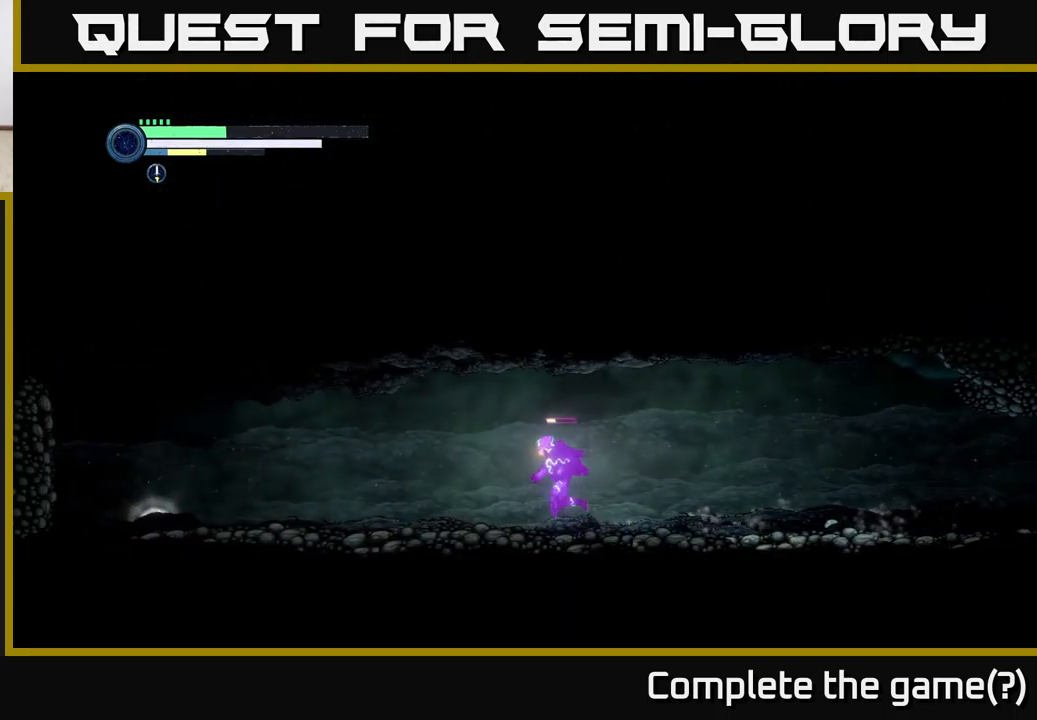
Gameplay with a controller (Xbox layout); each line is a JSON object with the inputs held at the frame after it. "events" lists button and stick changes between this image and that frame as [ms after this image, input, new state], when the widget could be followed in between.
{"buttons": ["R2"], "left_stick": "left", "right_stick": "center", "events": []}
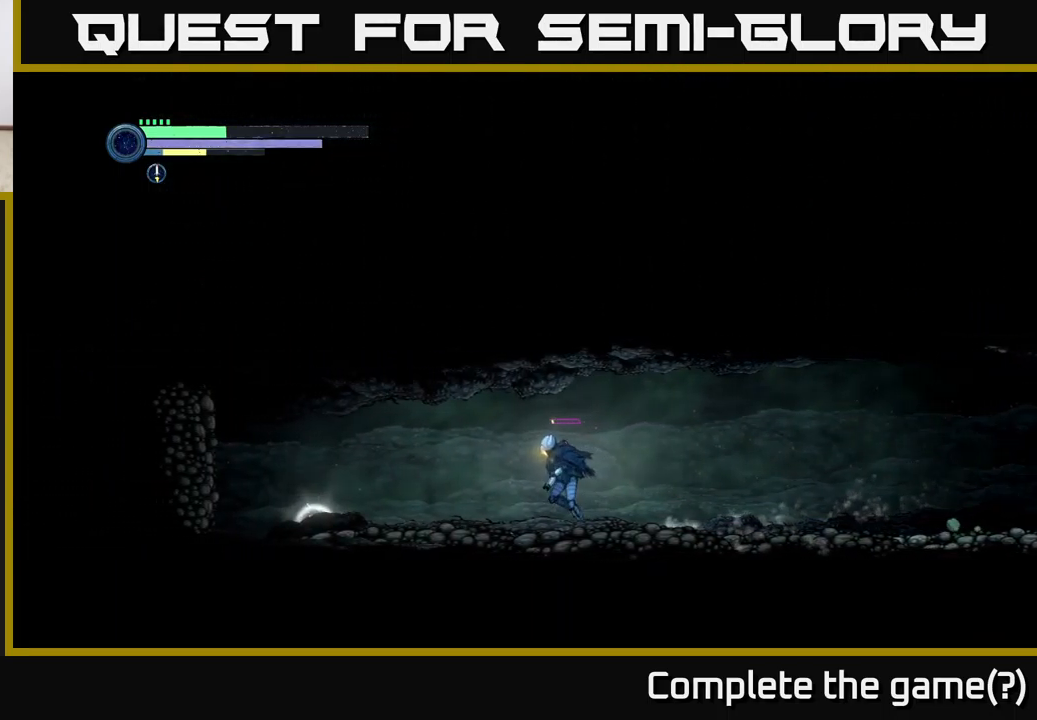
{"buttons": ["R2"], "left_stick": "left", "right_stick": "center", "events": []}
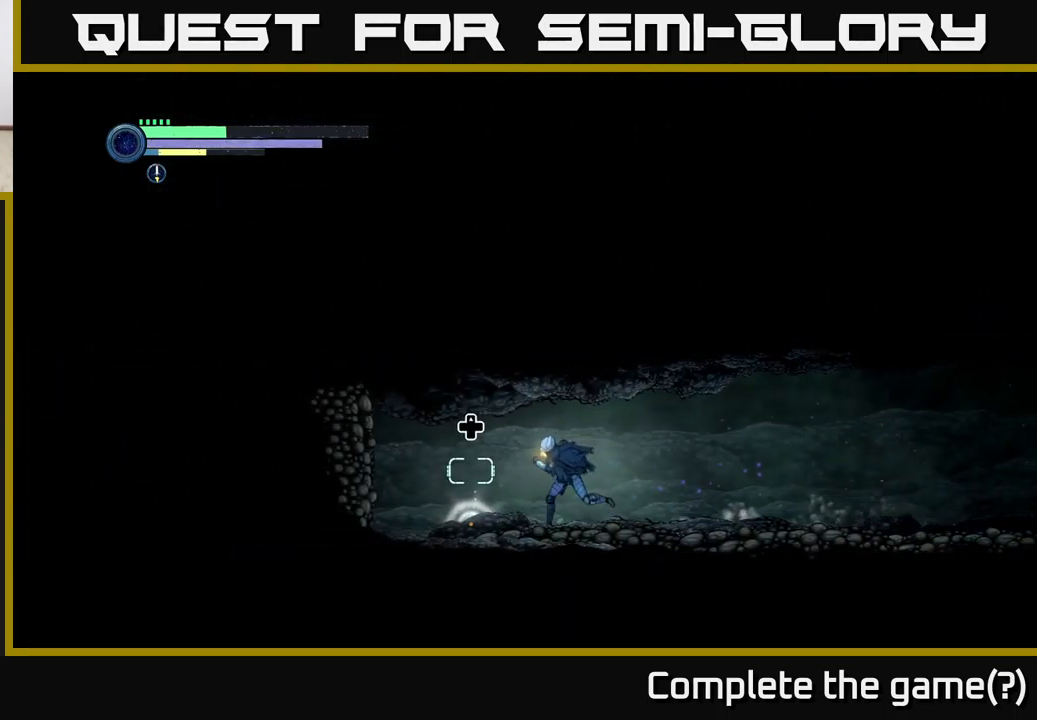
{"buttons": [], "left_stick": "center", "right_stick": "center", "events": [[50, "R2", "up"], [67, "left_stick", "center"], [167, "DPAD_UP", "down"], [300, "DPAD_UP", "up"]]}
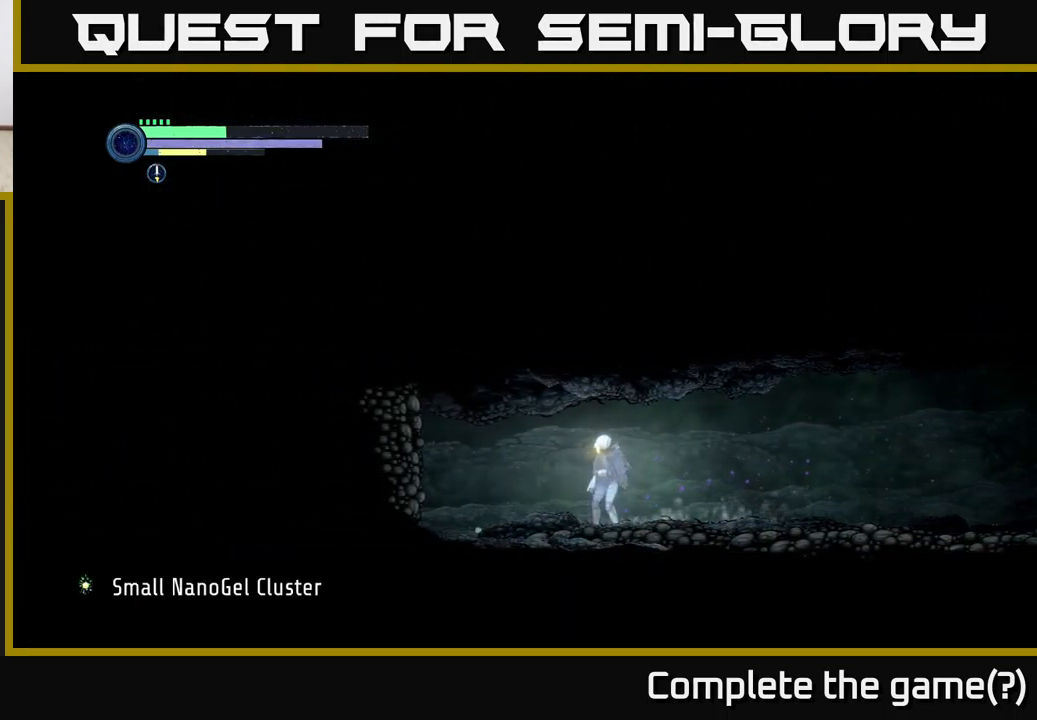
{"buttons": ["L2"], "left_stick": "left", "right_stick": "center", "events": [[217, "left_stick", "left"], [350, "left_stick", "center"], [417, "L2", "down"], [467, "left_stick", "left"]]}
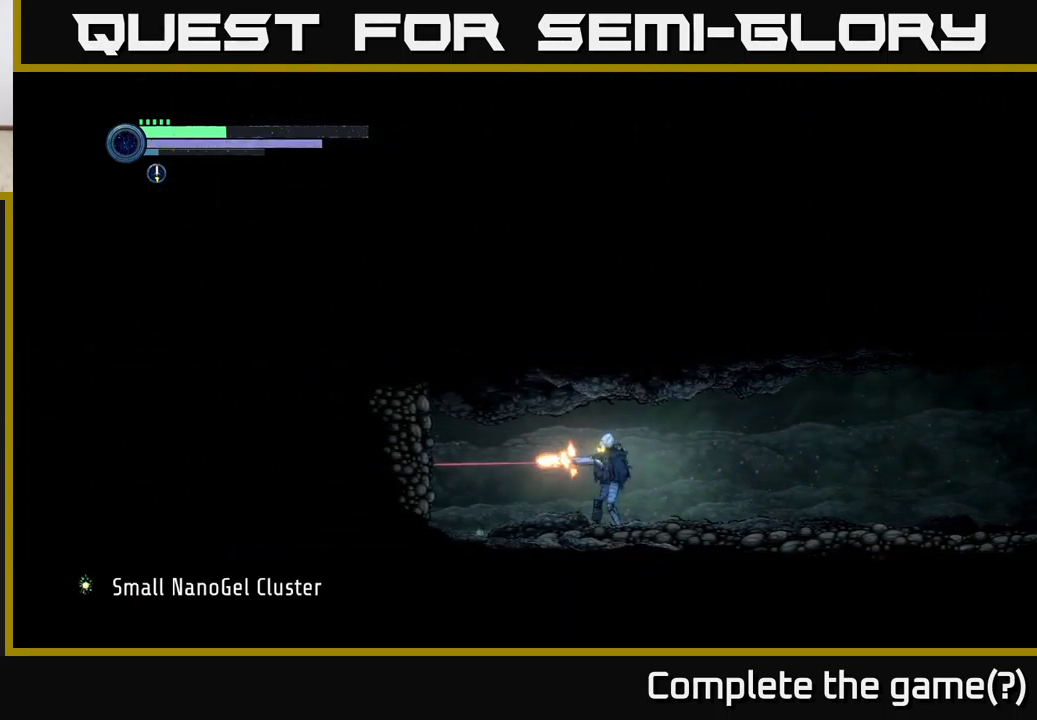
{"buttons": ["L2"], "left_stick": "left", "right_stick": "center", "events": [[34, "X", "down"], [117, "X", "up"], [217, "X", "down"], [300, "X", "up"], [400, "X", "down"], [500, "X", "up"]]}
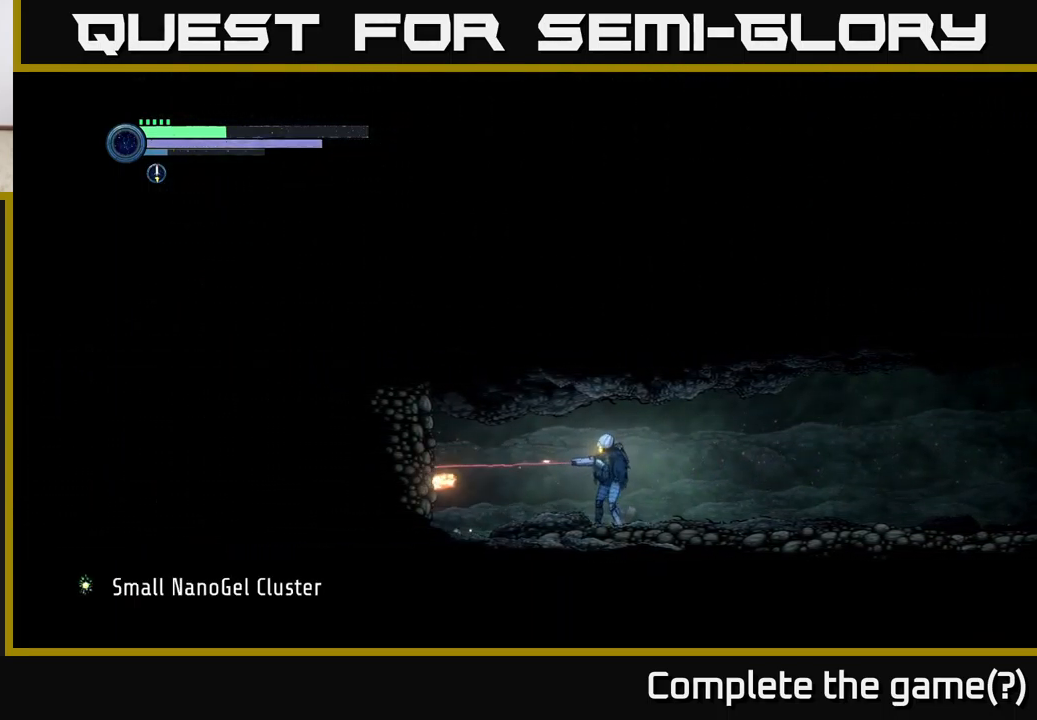
{"buttons": ["X"], "left_stick": "left", "right_stick": "center", "events": [[100, "X", "down"], [184, "X", "up"], [250, "X", "down"], [351, "X", "up"], [417, "X", "down"], [484, "L2", "up"]]}
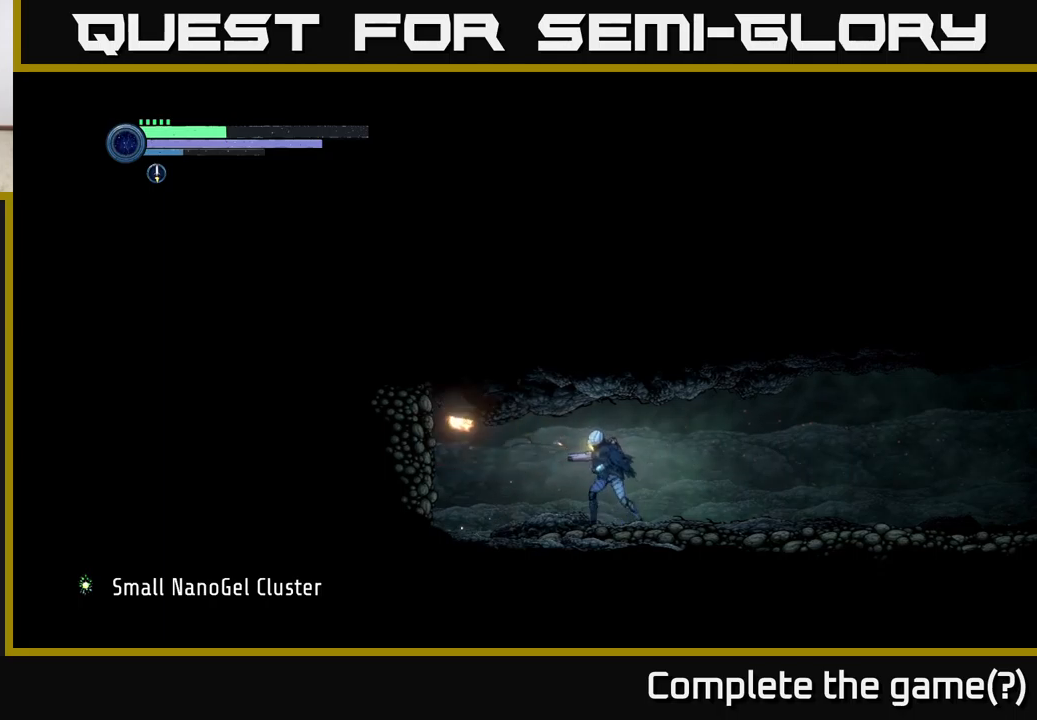
{"buttons": [], "left_stick": "center", "right_stick": "center", "events": [[33, "X", "up"], [100, "X", "down"], [183, "X", "up"], [233, "left_stick", "center"], [350, "SELECT", "down"], [500, "SELECT", "up"]]}
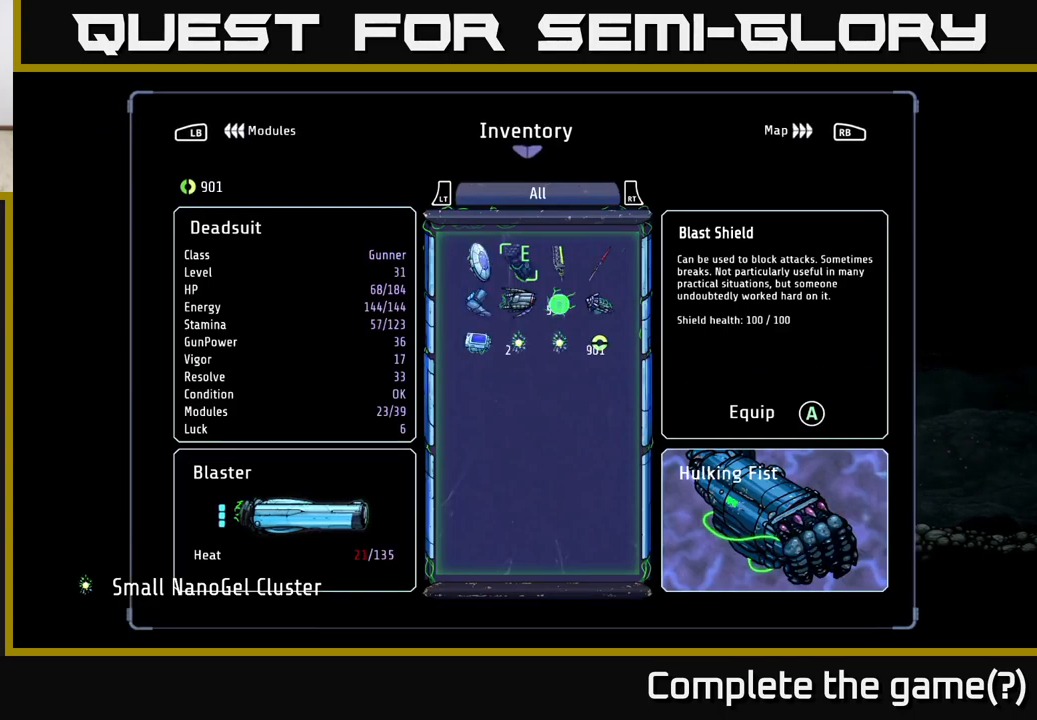
{"buttons": [], "left_stick": "center", "right_stick": "center", "events": [[317, "left_stick", "up-right"], [467, "left_stick", "center"]]}
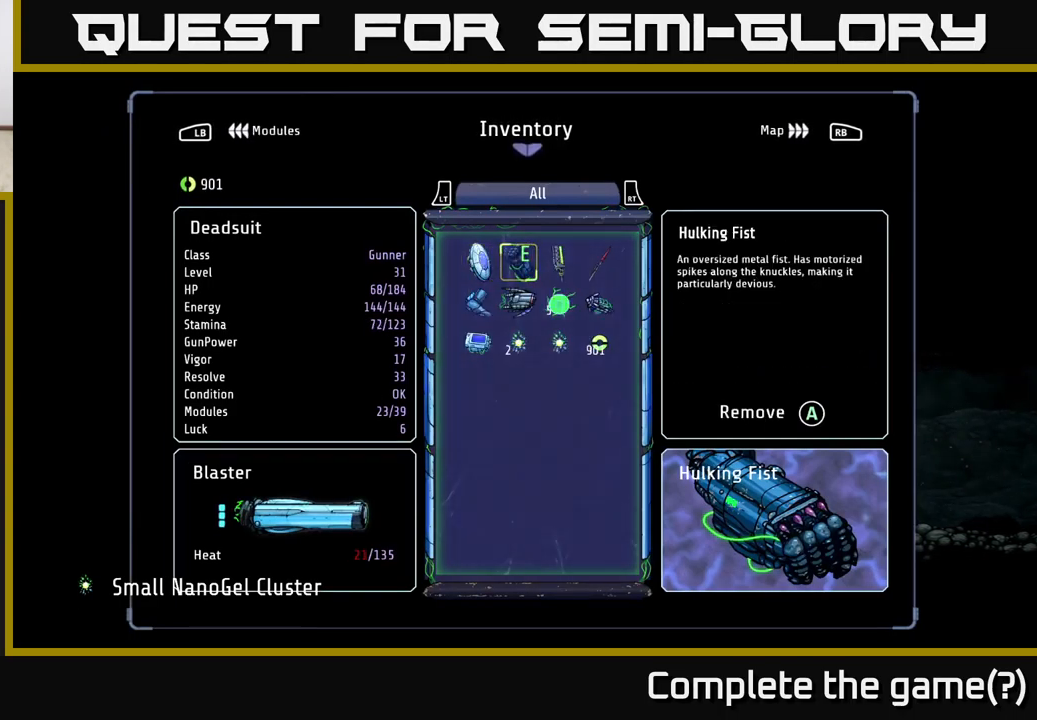
{"buttons": [], "left_stick": "center", "right_stick": "center", "events": [[233, "L1", "down"], [367, "L1", "up"]]}
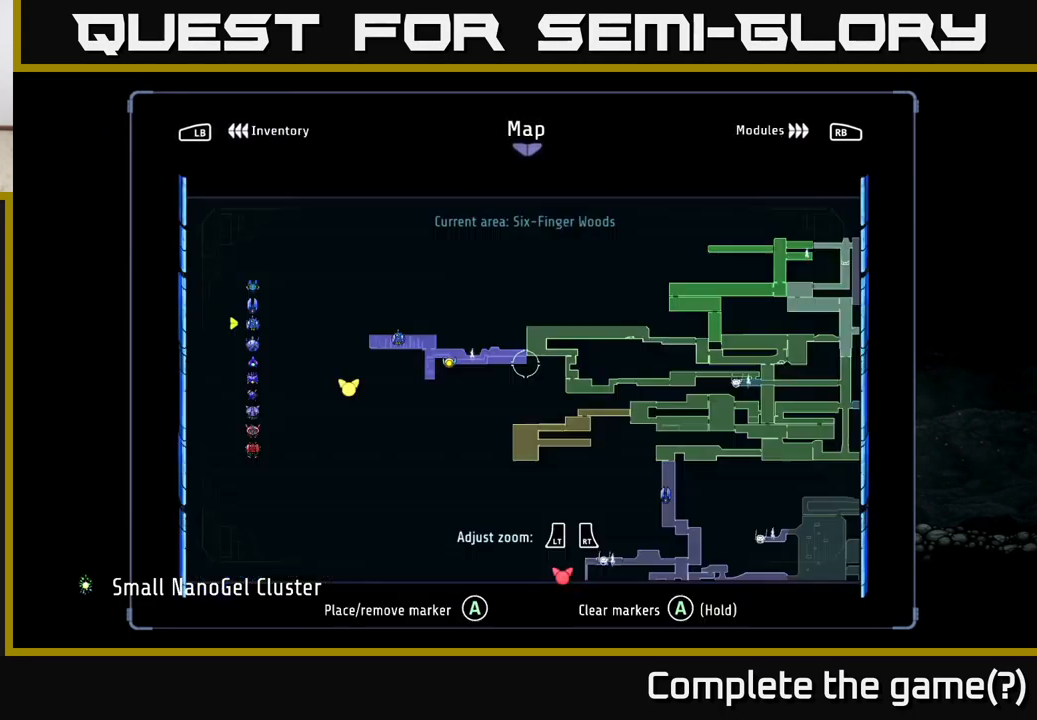
{"buttons": [], "left_stick": "center", "right_stick": "center", "events": [[50, "L1", "down"], [167, "L1", "up"]]}
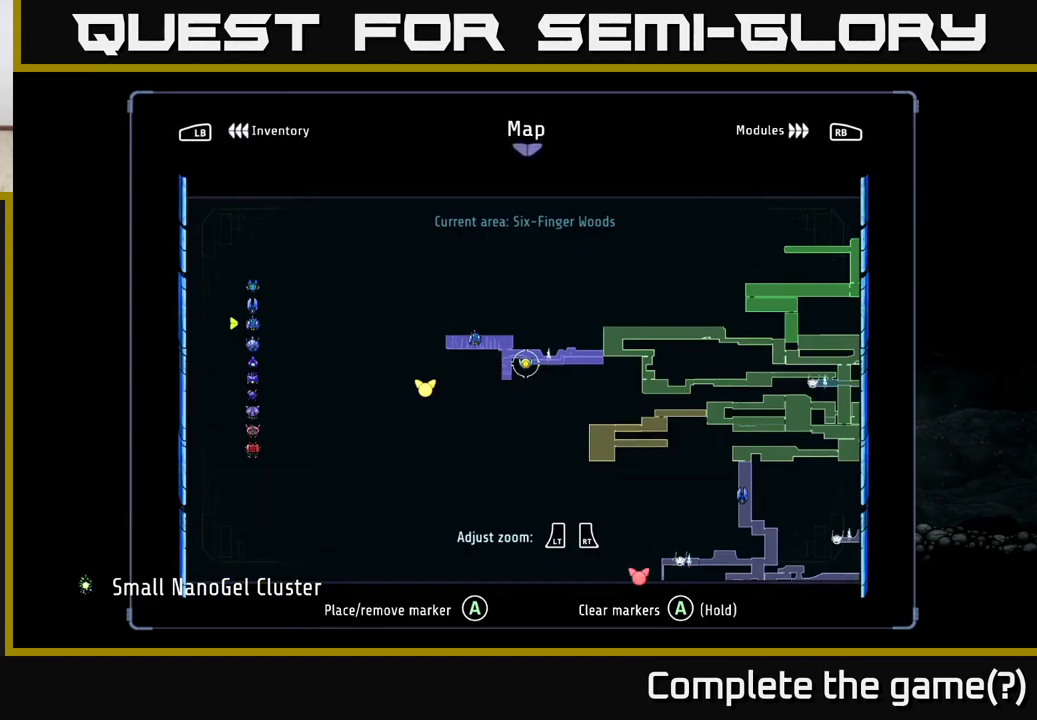
{"buttons": [], "left_stick": "center", "right_stick": "center", "events": [[100, "left_stick", "up-right"], [383, "left_stick", "center"]]}
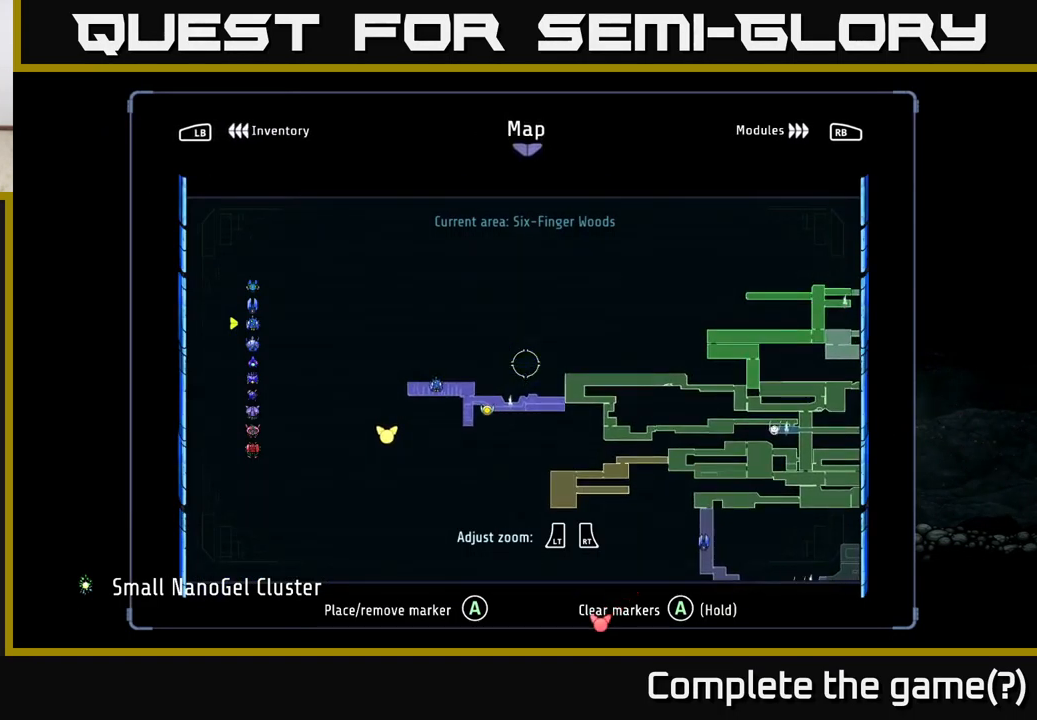
{"buttons": ["SELECT"], "left_stick": "center", "right_stick": "center", "events": [[500, "SELECT", "down"]]}
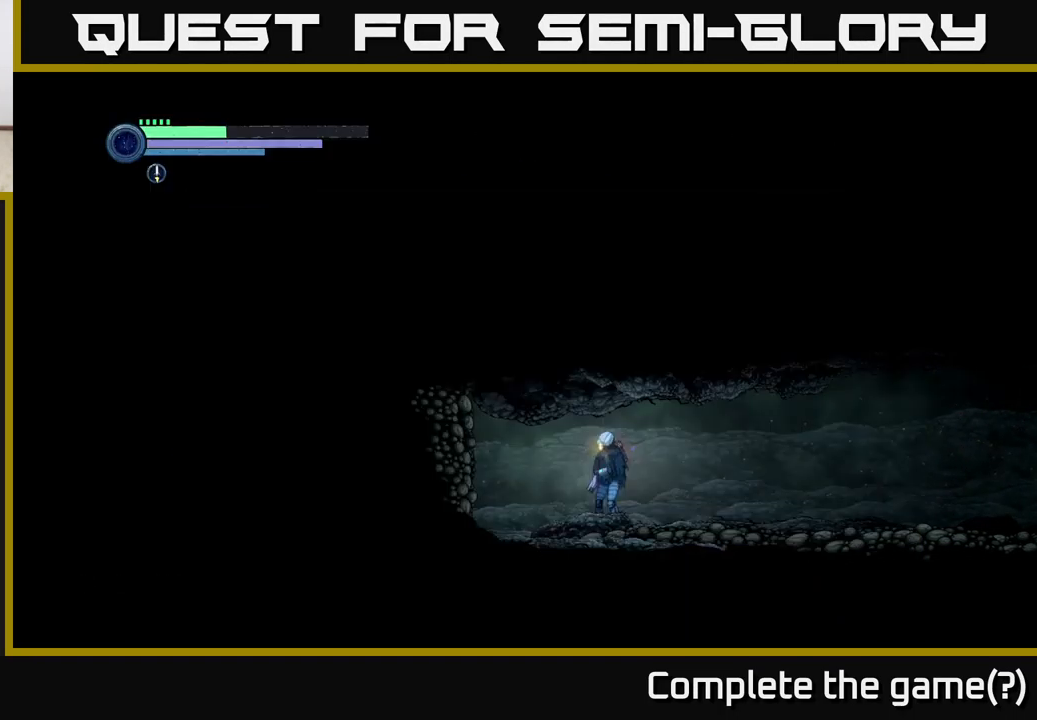
{"buttons": ["R1", "R2"], "left_stick": "right", "right_stick": "center", "events": [[83, "SELECT", "up"], [250, "left_stick", "right"], [367, "R2", "down"], [400, "R1", "down"]]}
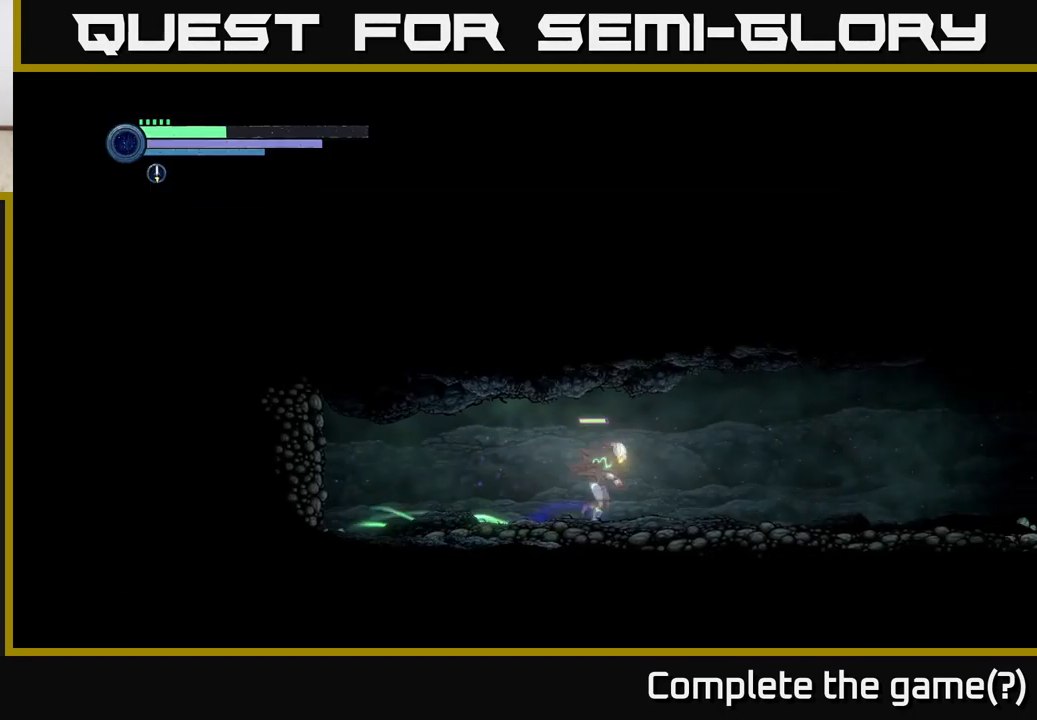
{"buttons": ["R2"], "left_stick": "right", "right_stick": "center", "events": [[117, "R1", "up"]]}
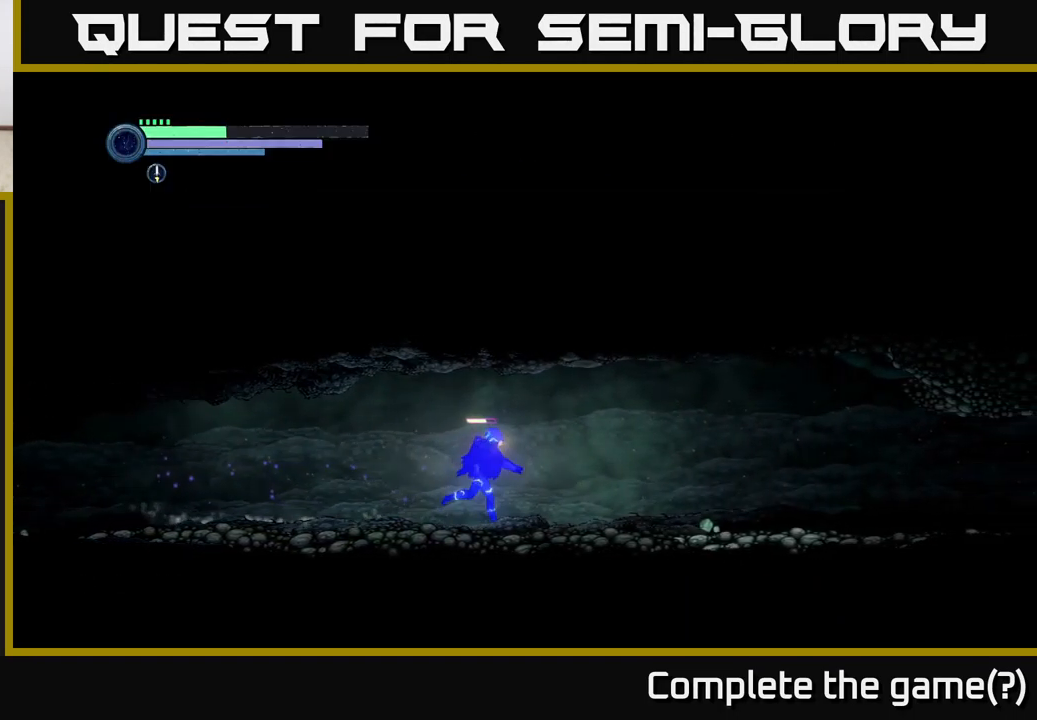
{"buttons": ["R2"], "left_stick": "right", "right_stick": "center", "events": []}
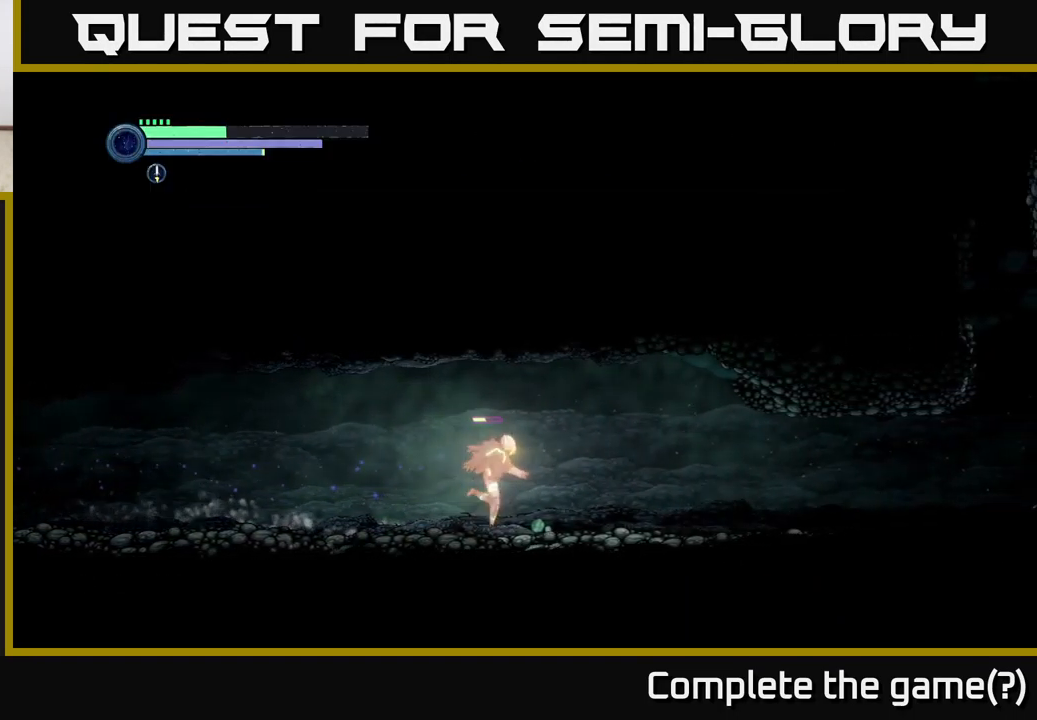
{"buttons": ["R2"], "left_stick": "right", "right_stick": "center", "events": []}
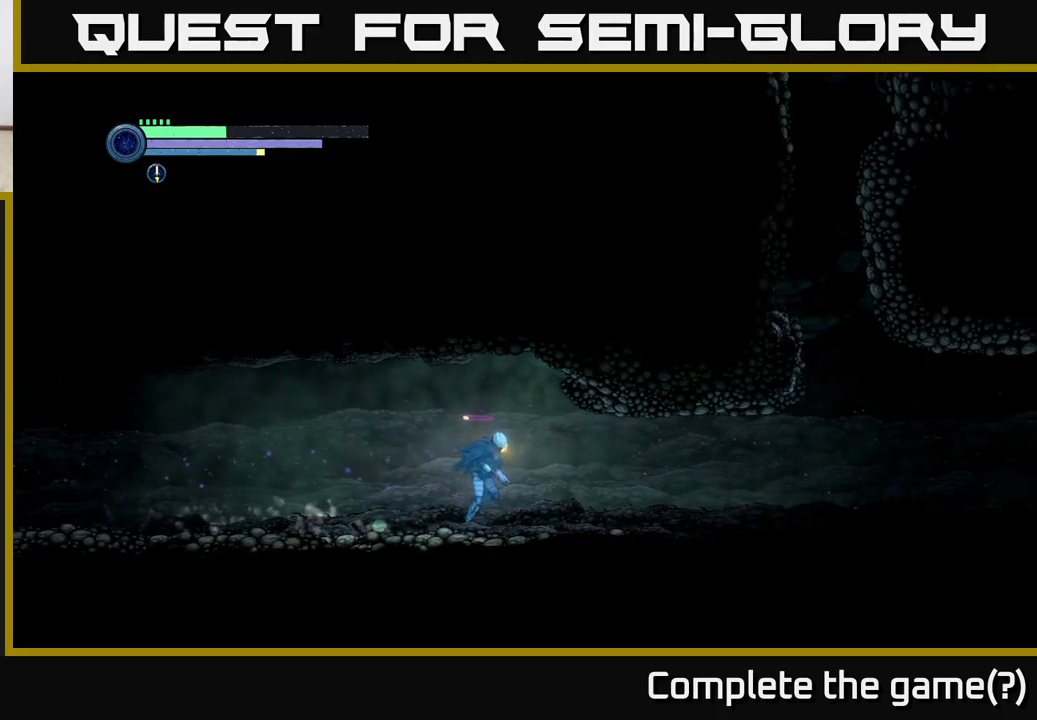
{"buttons": [], "left_stick": "right", "right_stick": "center", "events": [[333, "R2", "up"]]}
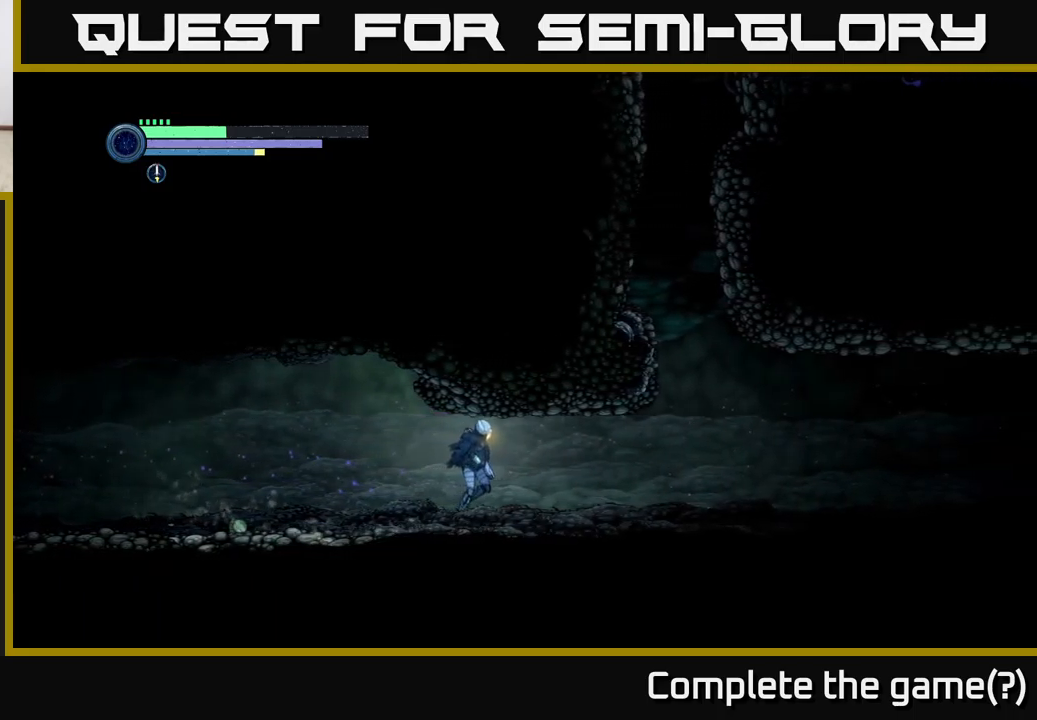
{"buttons": [], "left_stick": "right", "right_stick": "center", "events": []}
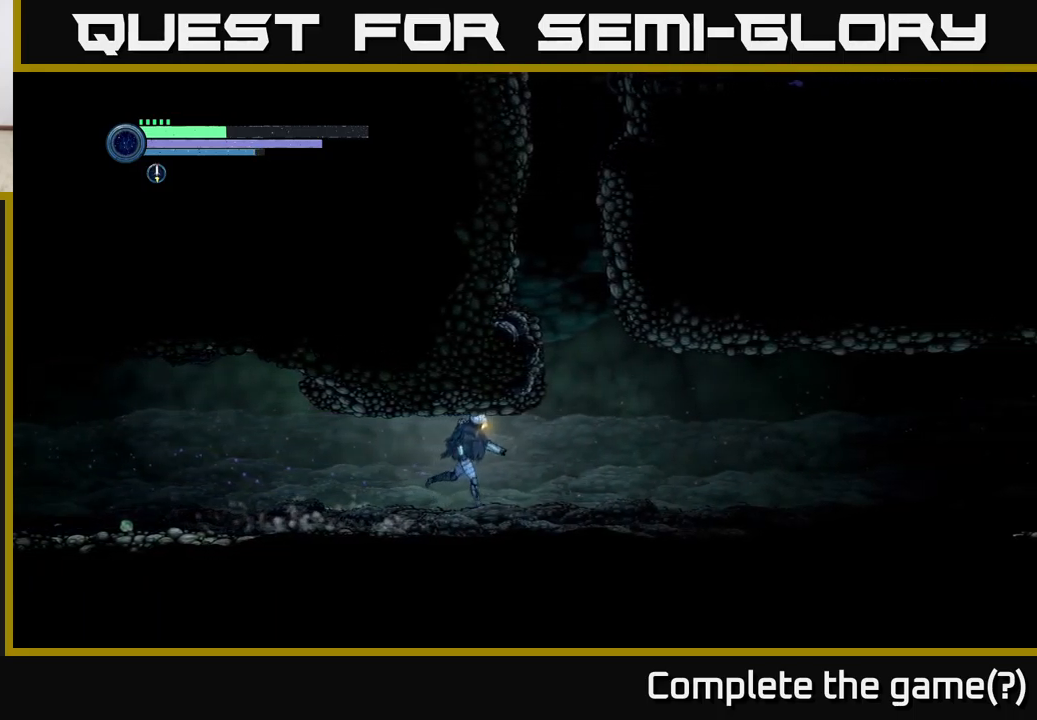
{"buttons": ["A"], "left_stick": "right", "right_stick": "center", "events": [[400, "A", "down"]]}
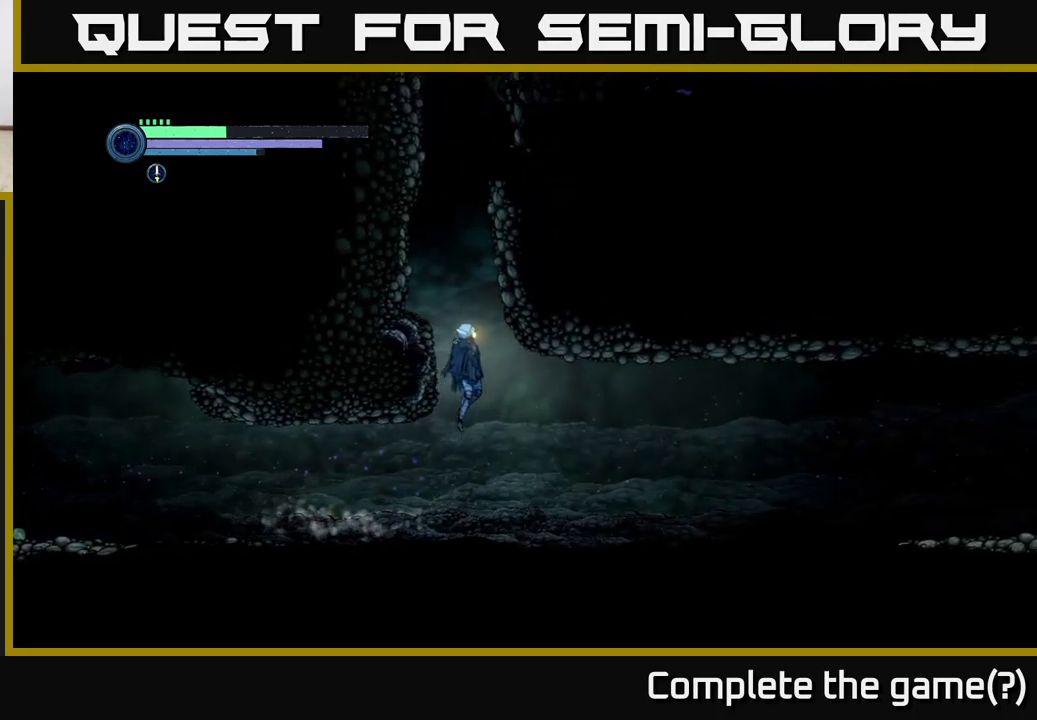
{"buttons": [], "left_stick": "left", "right_stick": "center", "events": [[83, "left_stick", "left"], [150, "A", "up"], [200, "A", "down"], [267, "A", "up"]]}
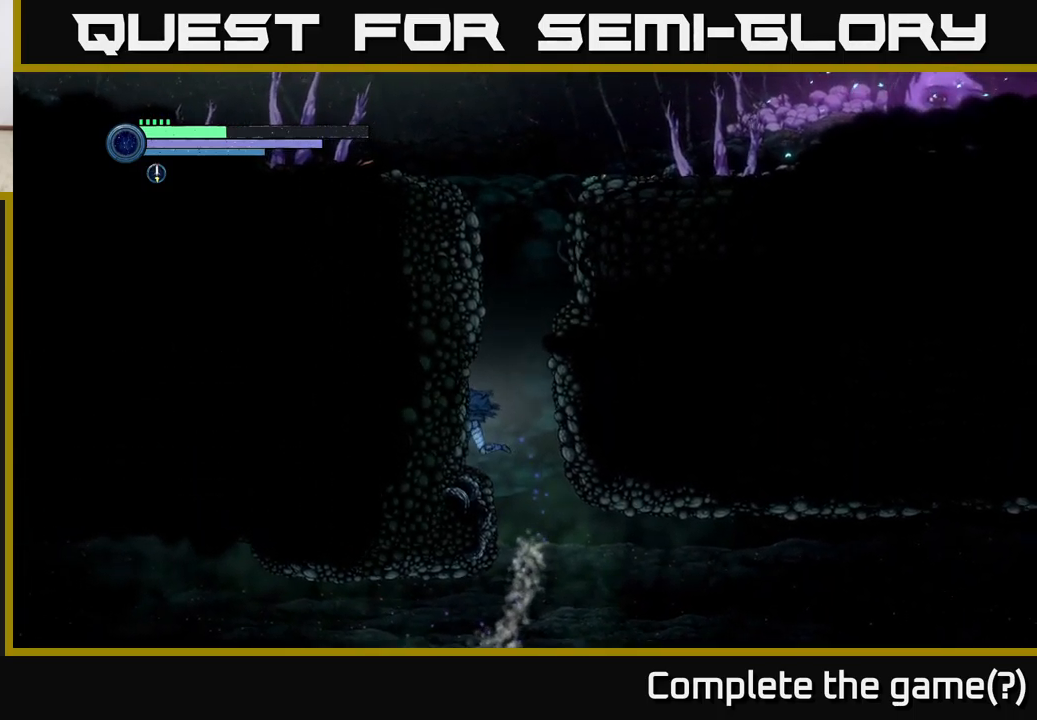
{"buttons": ["A"], "left_stick": "left", "right_stick": "center", "events": [[150, "A", "down"], [167, "left_stick", "right"], [333, "left_stick", "center"], [383, "left_stick", "left"], [417, "A", "up"], [500, "A", "down"]]}
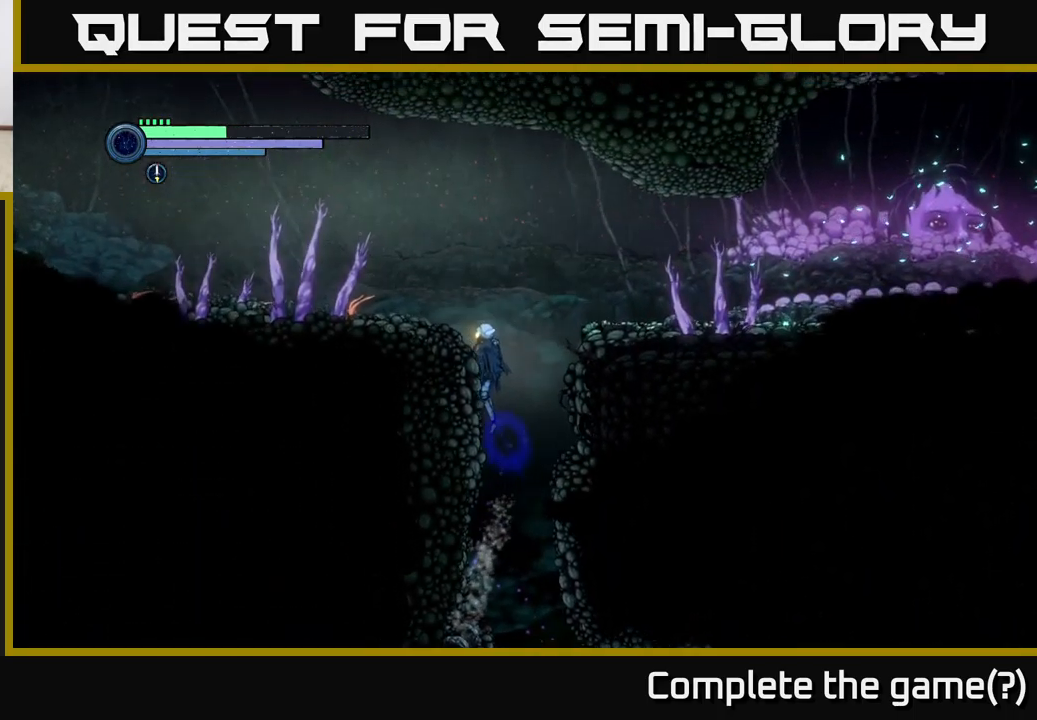
{"buttons": [], "left_stick": "right", "right_stick": "center", "events": [[200, "A", "up"], [367, "left_stick", "center"], [467, "left_stick", "right"]]}
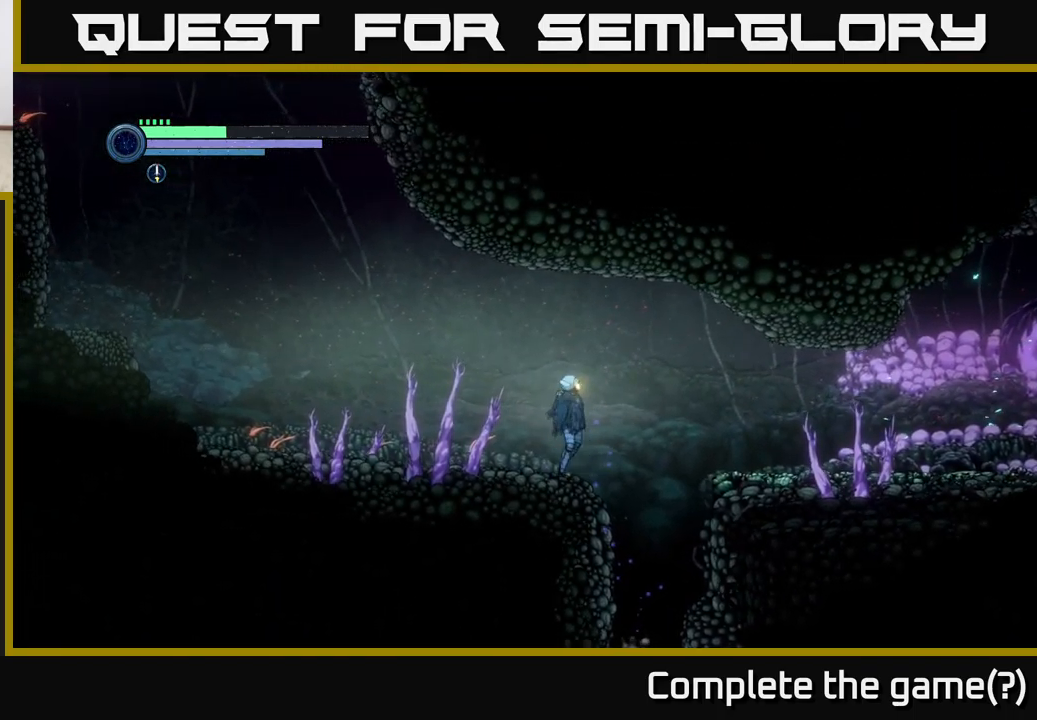
{"buttons": ["R1", "R2"], "left_stick": "right", "right_stick": "center", "events": [[33, "A", "down"], [117, "A", "up"], [250, "R2", "down"], [367, "R1", "down"]]}
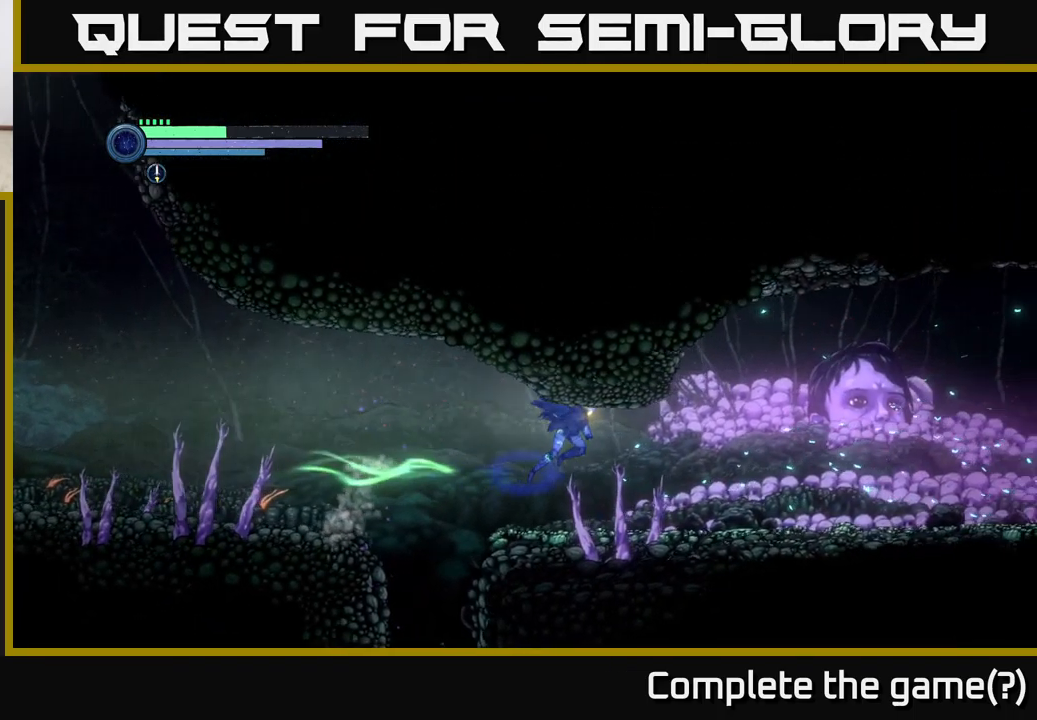
{"buttons": ["R2"], "left_stick": "right", "right_stick": "center", "events": [[67, "R1", "up"]]}
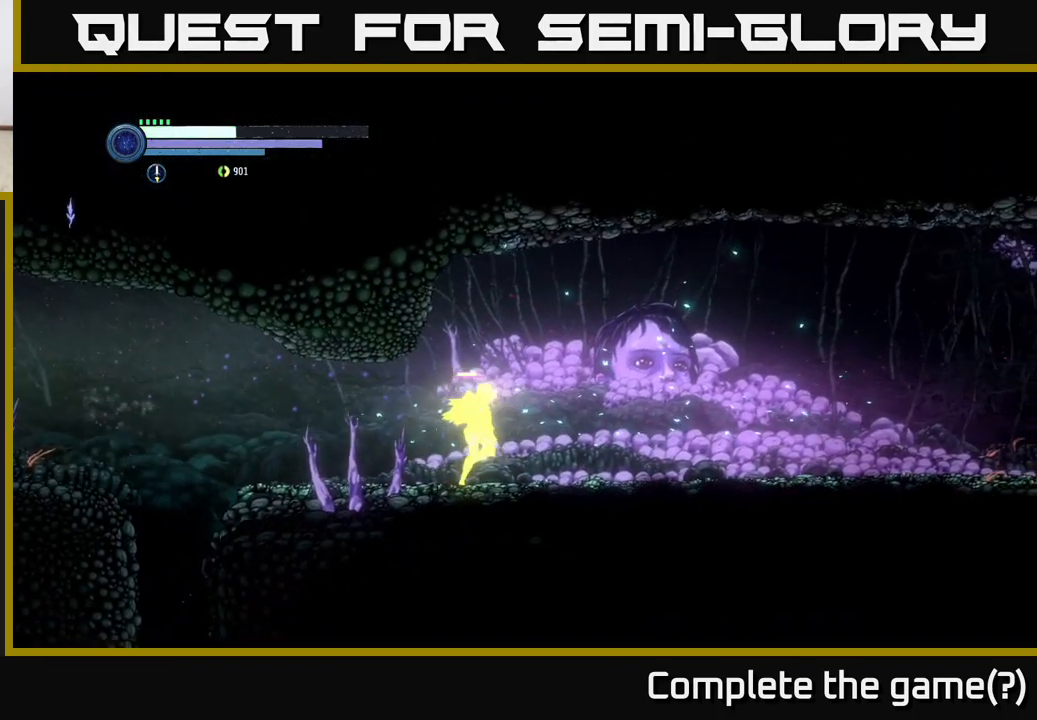
{"buttons": [], "left_stick": "right", "right_stick": "center", "events": [[317, "R2", "up"]]}
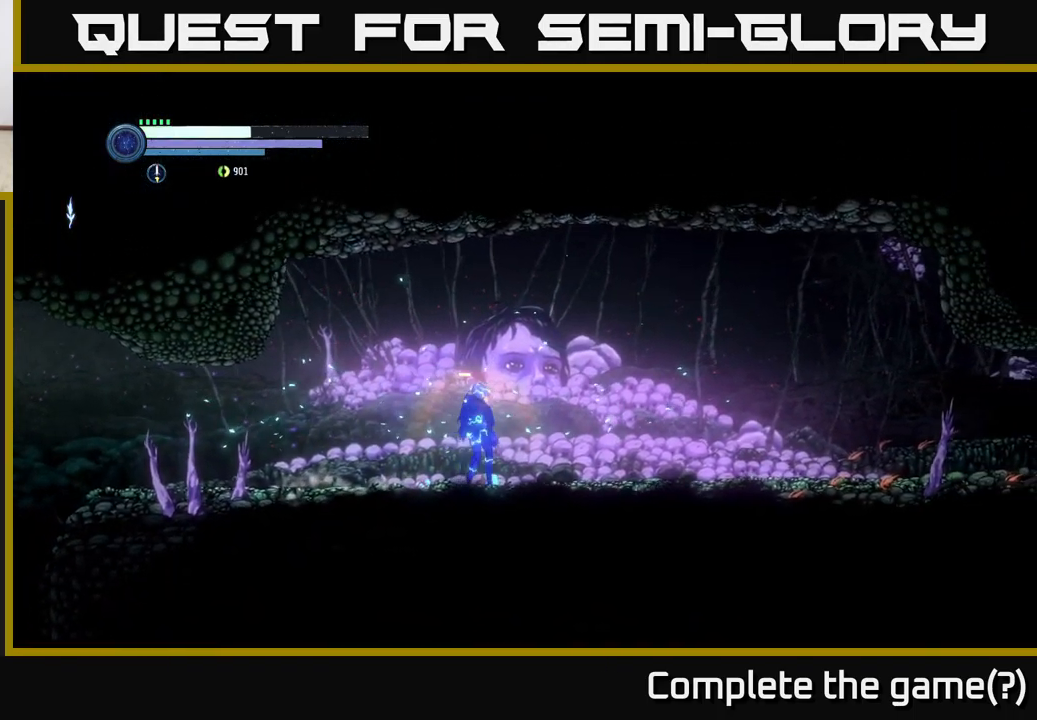
{"buttons": [], "left_stick": "center", "right_stick": "center", "events": [[50, "left_stick", "left"], [133, "left_stick", "center"]]}
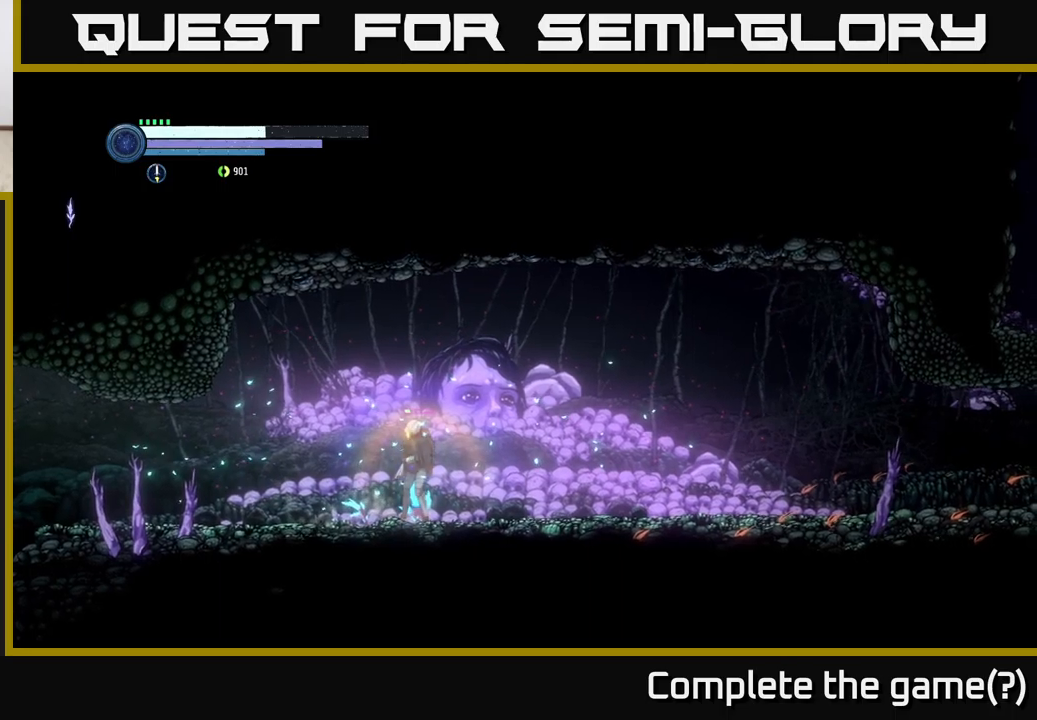
{"buttons": [], "left_stick": "center", "right_stick": "center", "events": []}
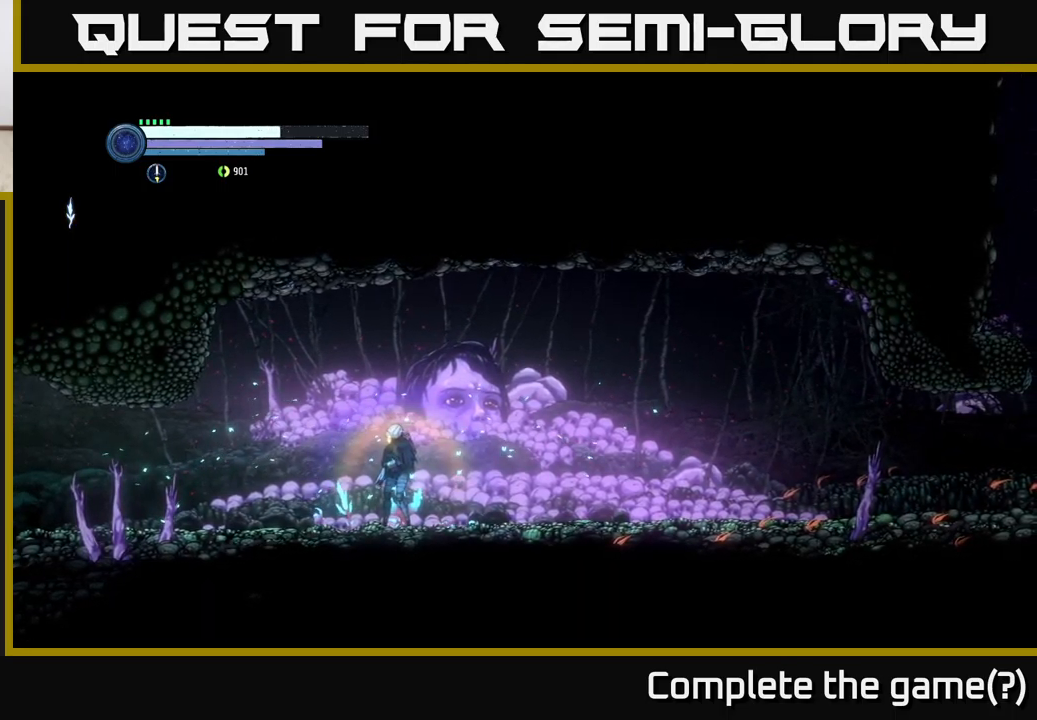
{"buttons": [], "left_stick": "center", "right_stick": "center", "events": [[217, "DPAD_UP", "down"], [384, "DPAD_UP", "up"]]}
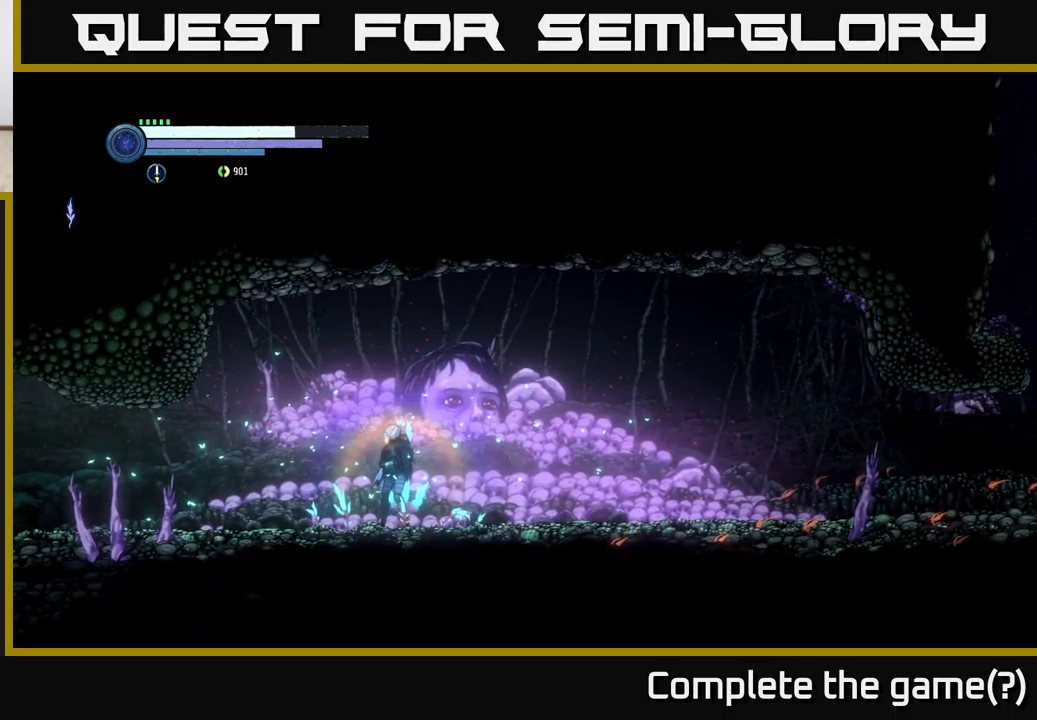
{"buttons": [], "left_stick": "center", "right_stick": "center", "events": []}